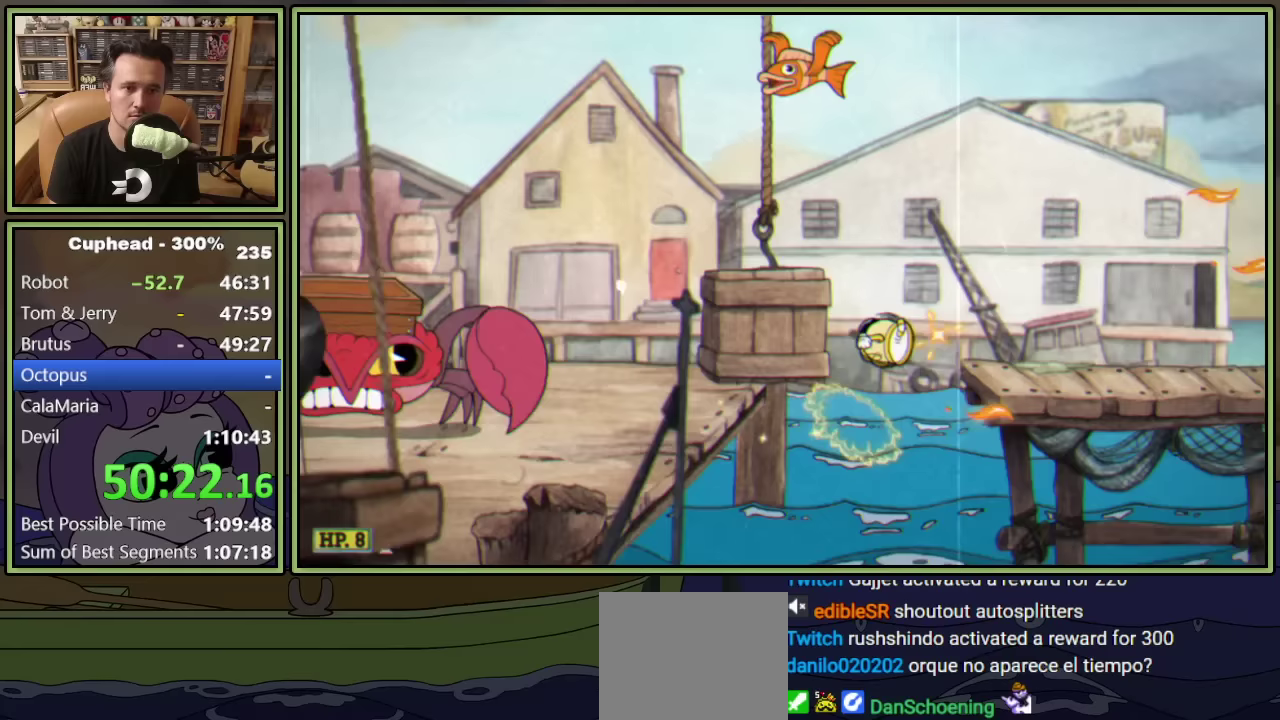
Gameplay with a controller (Xbox layout); each line is a JSON object with the inputs held at the frame after it. "events" lists button and stick changes between this image and that frame as [ms after this image, input, new state], when the widget could be followed in between. Not read: L2 R2 R3 right_stick.
{"buttons": ["L1", "DPAD_RIGHT"], "left_stick": "center", "events": [[67, "A", "up"], [133, "Y", "up"]]}
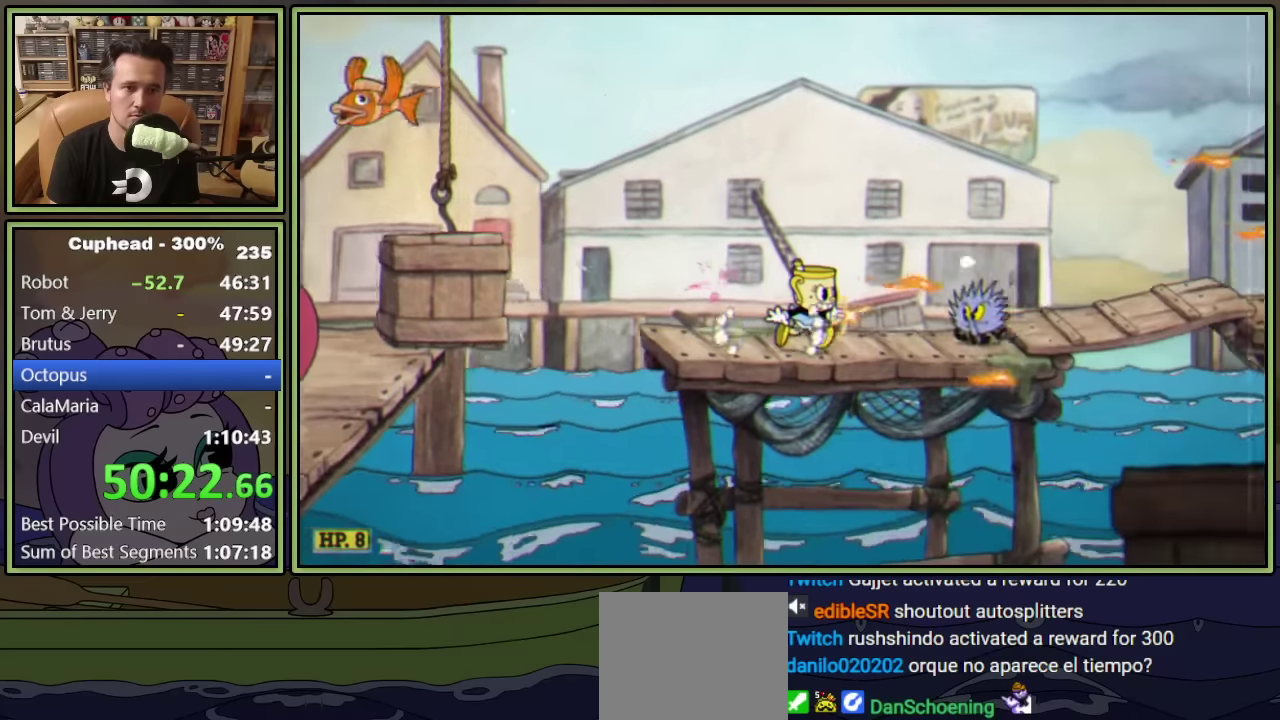
{"buttons": ["L1", "DPAD_RIGHT"], "left_stick": "center", "events": [[67, "DPAD_RIGHT", "up"], [67, "Y", "down"], [100, "A", "down"], [100, "L1", "up"], [117, "Y", "up"], [150, "L1", "down"], [183, "DPAD_RIGHT", "down"], [250, "A", "up"]]}
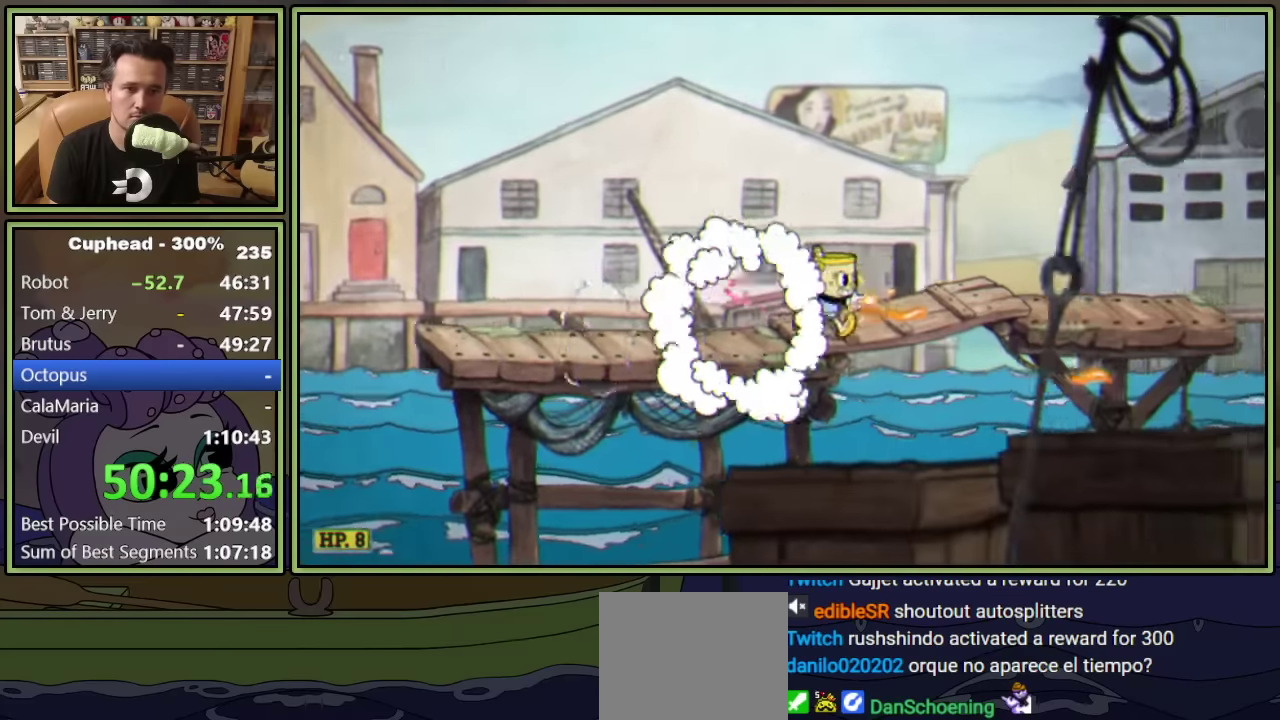
{"buttons": ["L1", "DPAD_RIGHT"], "left_stick": "center", "events": [[17, "Y", "down"], [250, "Y", "up"]]}
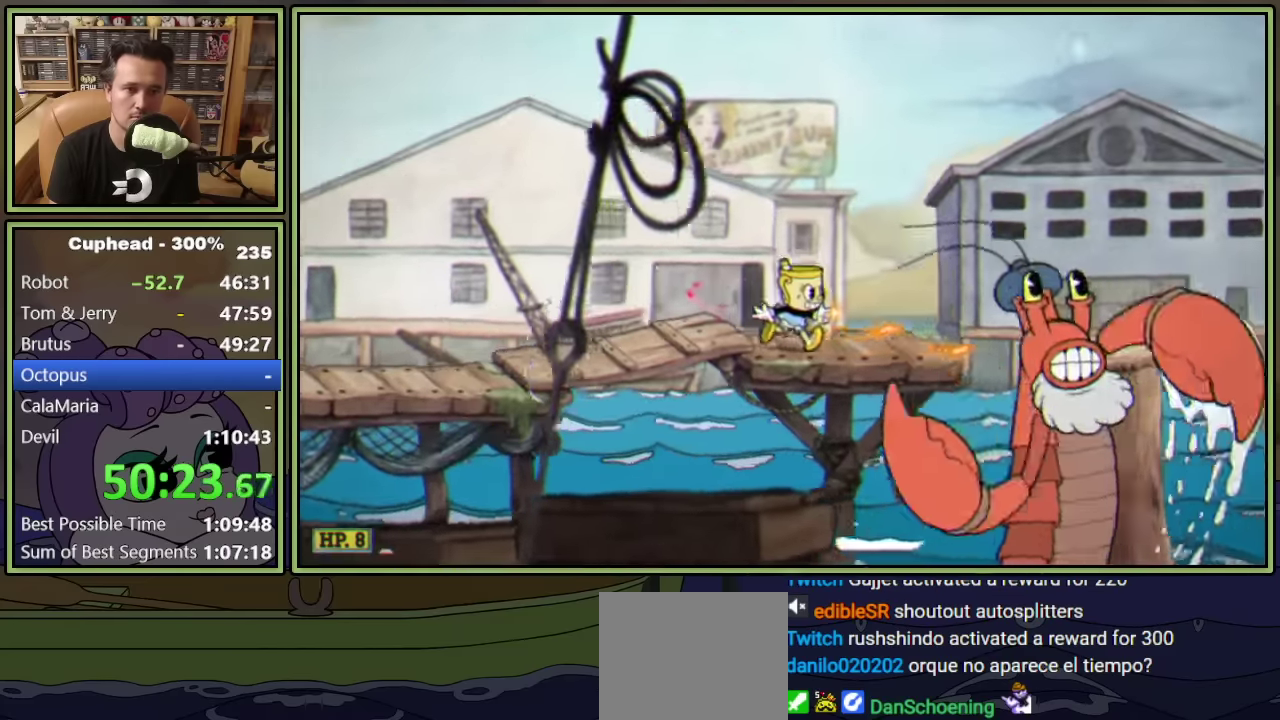
{"buttons": ["L1", "DPAD_RIGHT"], "left_stick": "center", "events": [[50, "A", "down"], [217, "Y", "down"], [267, "A", "up"], [317, "Y", "up"]]}
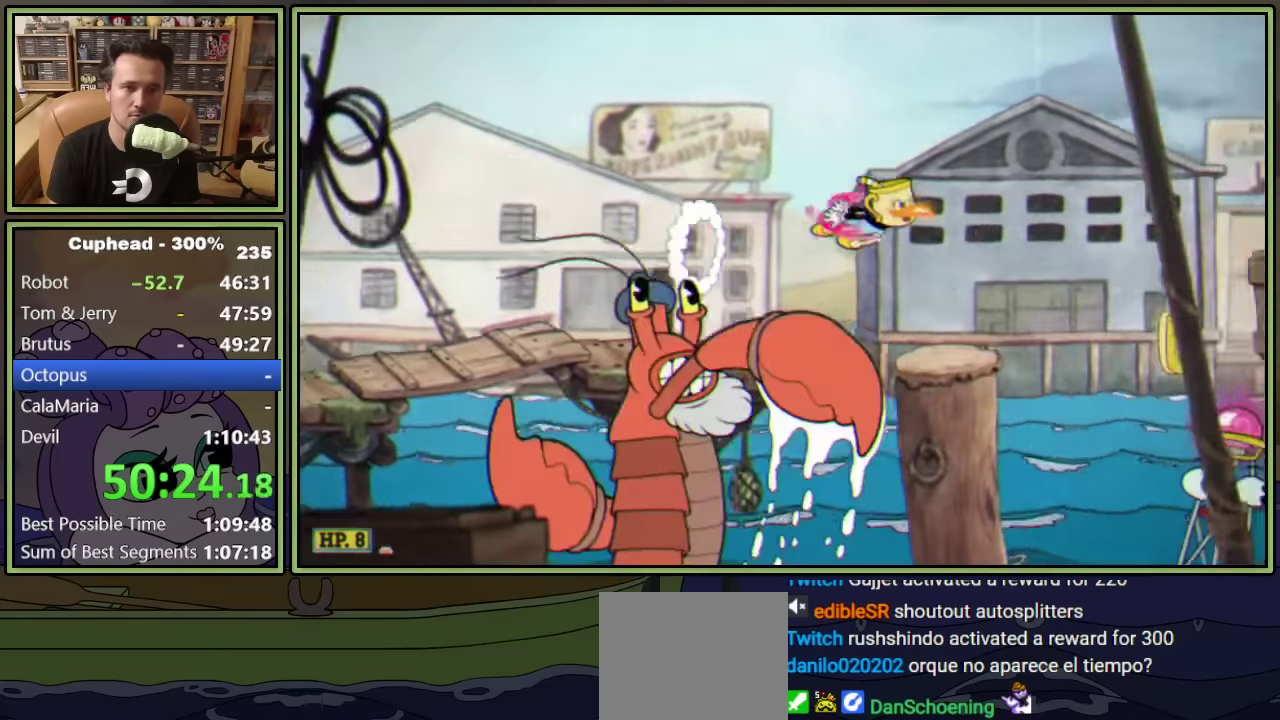
{"buttons": ["Y", "L1", "DPAD_RIGHT"], "left_stick": "center", "events": [[233, "DPAD_DOWN", "down"], [267, "DPAD_RIGHT", "up"], [333, "Y", "down"], [433, "DPAD_DOWN", "up"], [433, "DPAD_RIGHT", "down"]]}
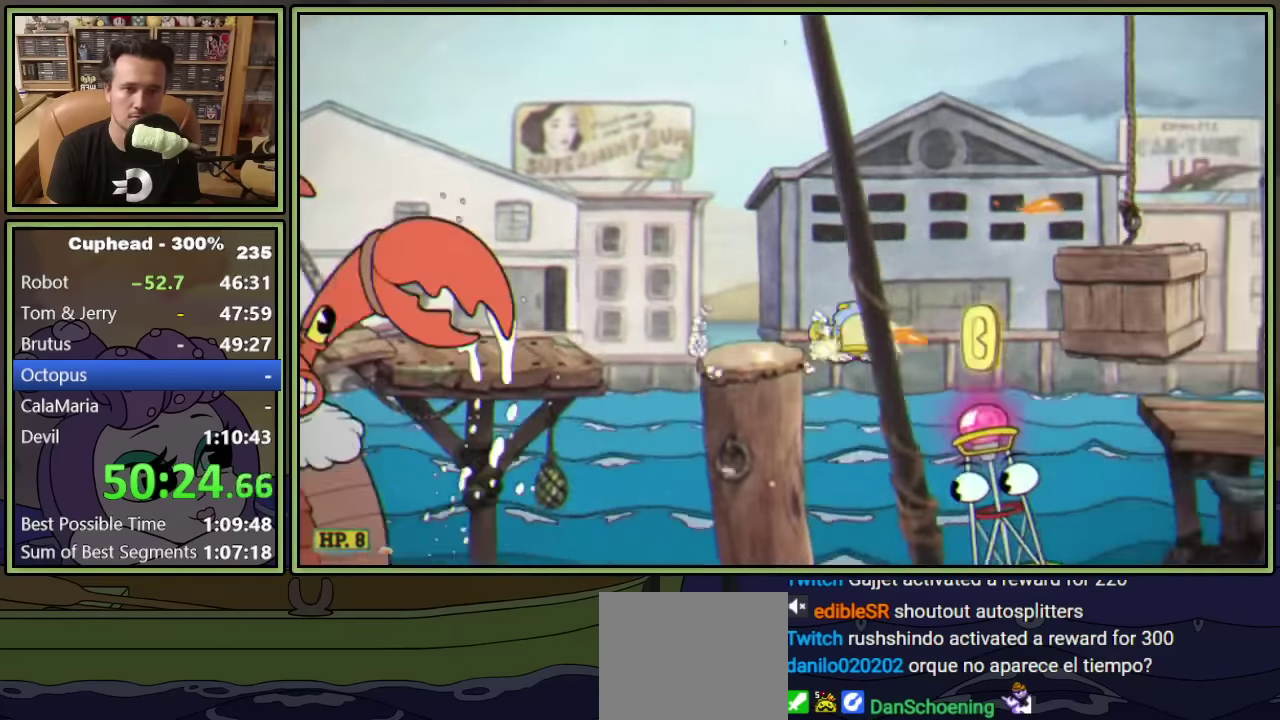
{"buttons": ["L1", "DPAD_RIGHT"], "left_stick": "center", "events": [[17, "Y", "up"], [250, "A", "down"], [350, "Y", "down"], [417, "A", "up"], [483, "Y", "up"]]}
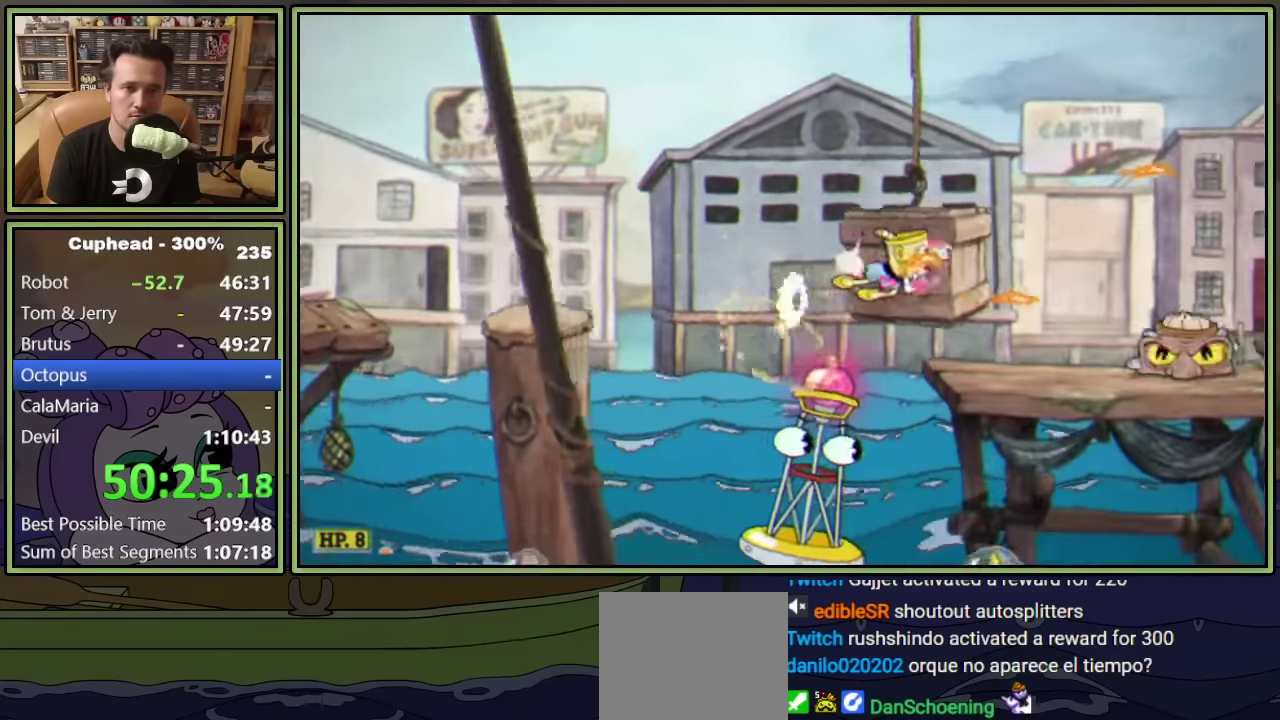
{"buttons": ["L1", "DPAD_RIGHT"], "left_stick": "center", "events": []}
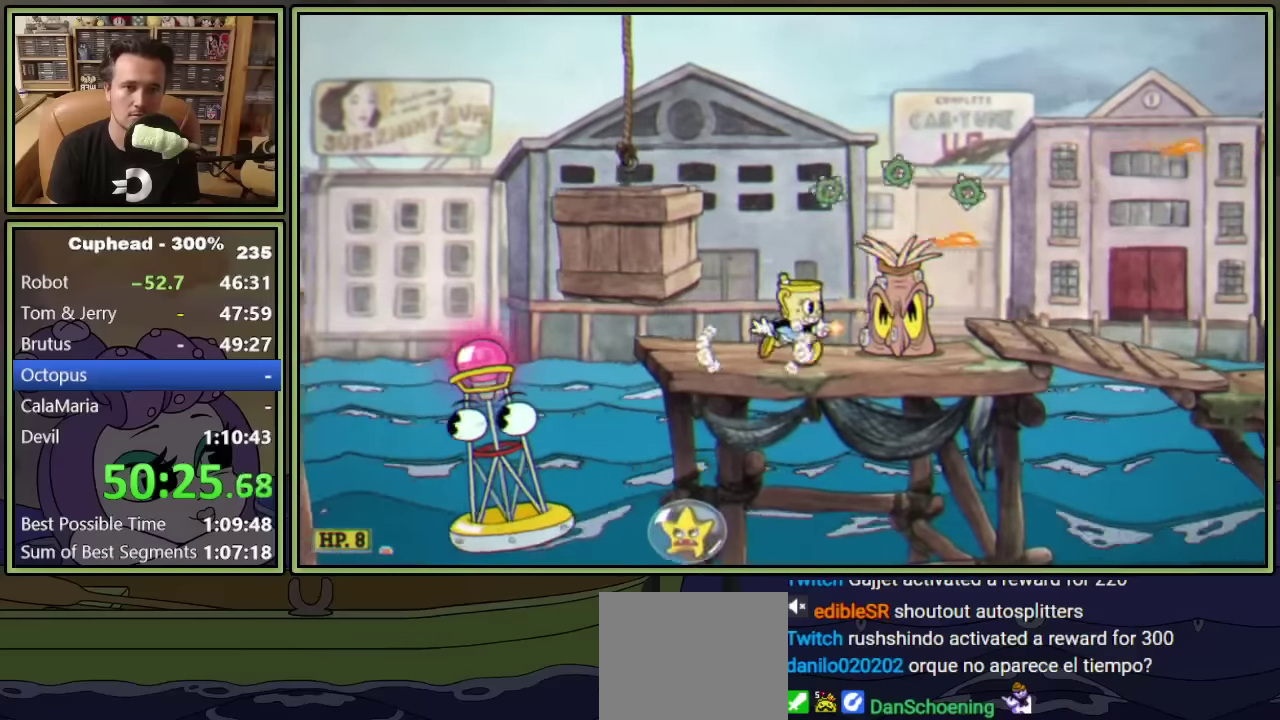
{"buttons": ["L1", "DPAD_RIGHT"], "left_stick": "center", "events": [[33, "DPAD_DOWN", "down"], [66, "DPAD_RIGHT", "up"], [83, "Y", "down"], [233, "DPAD_RIGHT", "down"], [283, "DPAD_DOWN", "up"], [350, "Y", "up"]]}
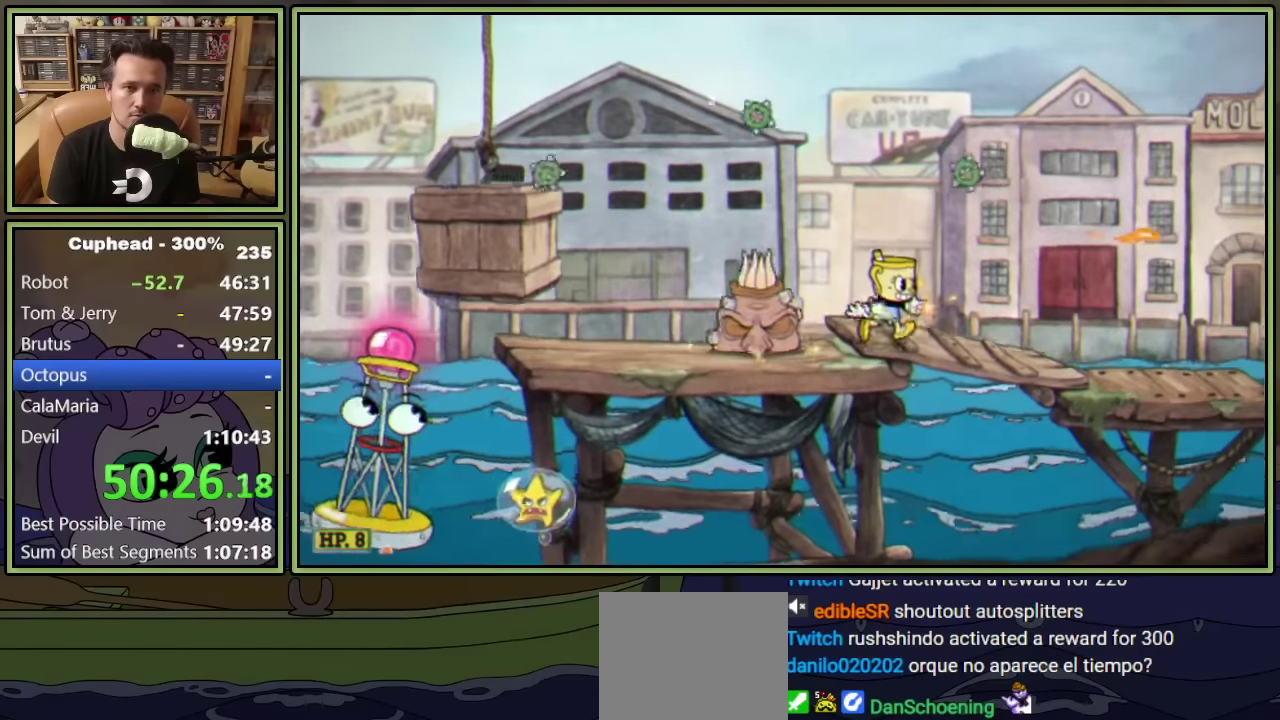
{"buttons": ["L1", "DPAD_RIGHT"], "left_stick": "center", "events": [[83, "A", "down"], [100, "DPAD_RIGHT", "up"], [166, "DPAD_RIGHT", "down"], [216, "Y", "down"], [250, "A", "up"], [350, "Y", "up"]]}
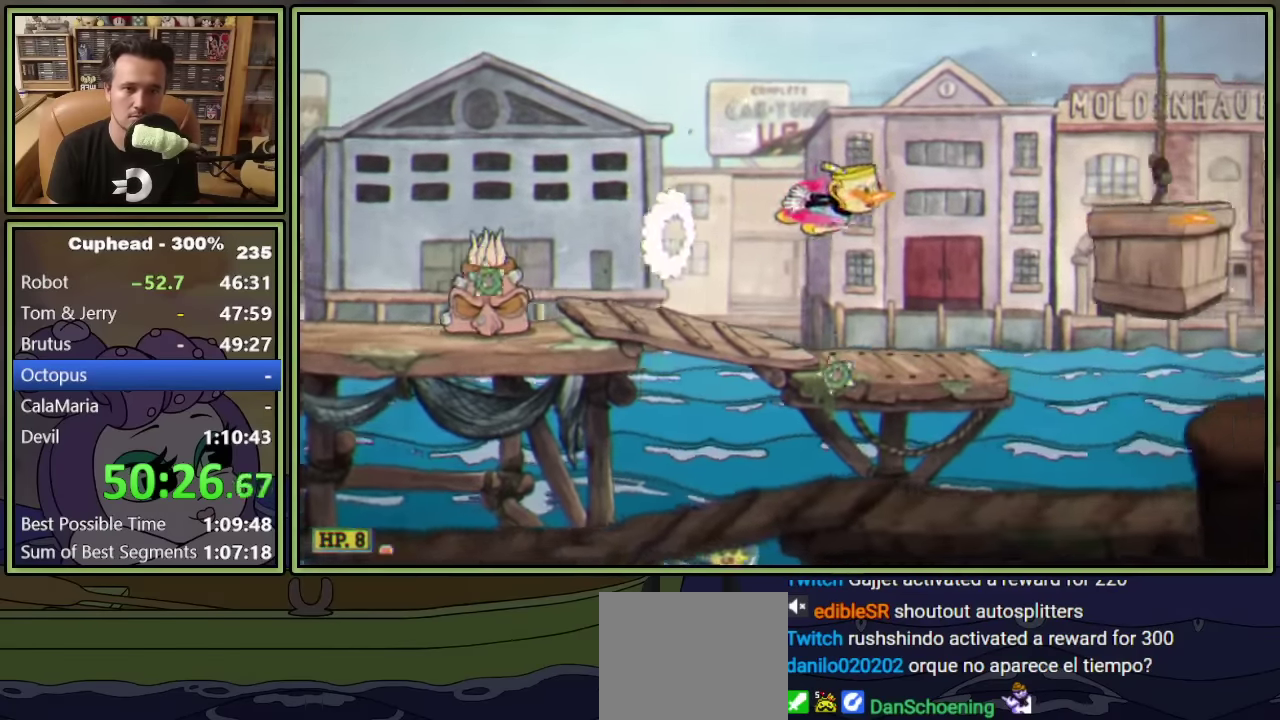
{"buttons": ["Y", "L1", "DPAD_DOWN"], "left_stick": "center", "events": [[383, "DPAD_DOWN", "down"], [416, "DPAD_RIGHT", "up"], [433, "Y", "down"]]}
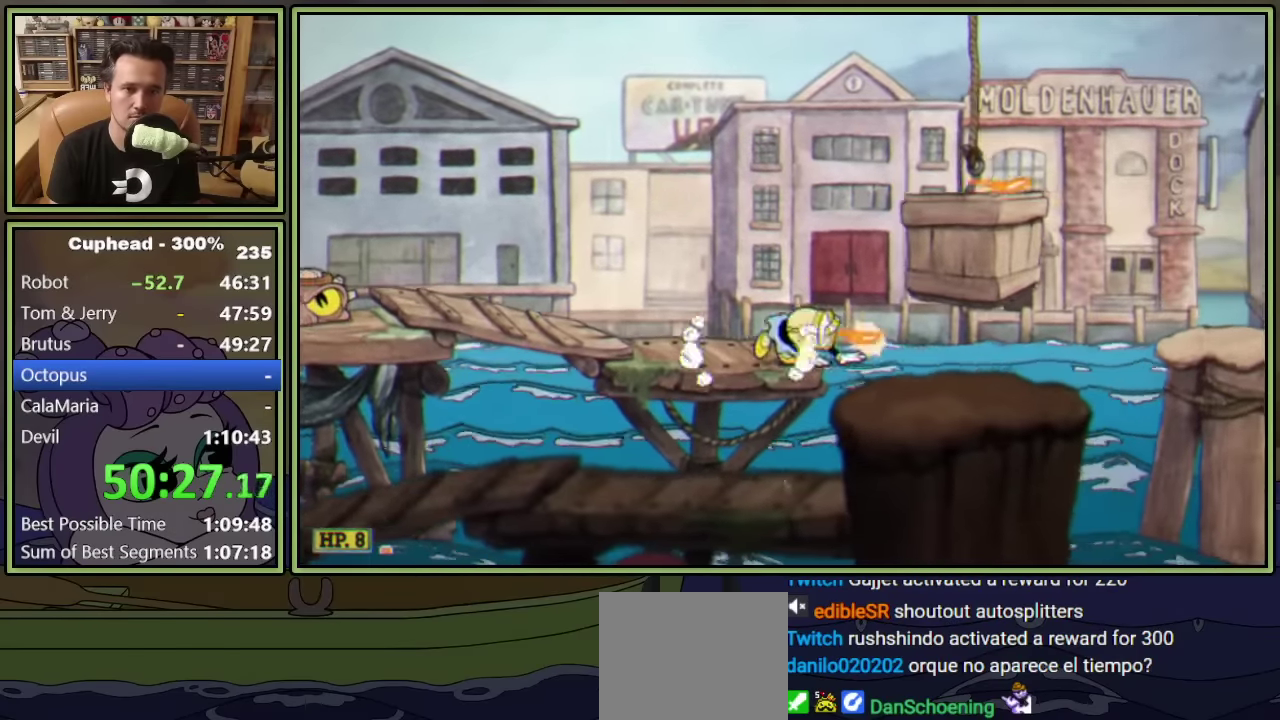
{"buttons": ["Y", "L1", "DPAD_RIGHT"], "left_stick": "center", "events": [[16, "DPAD_RIGHT", "down"], [66, "DPAD_DOWN", "up"], [150, "Y", "up"], [283, "A", "down"], [400, "Y", "down"], [466, "A", "up"]]}
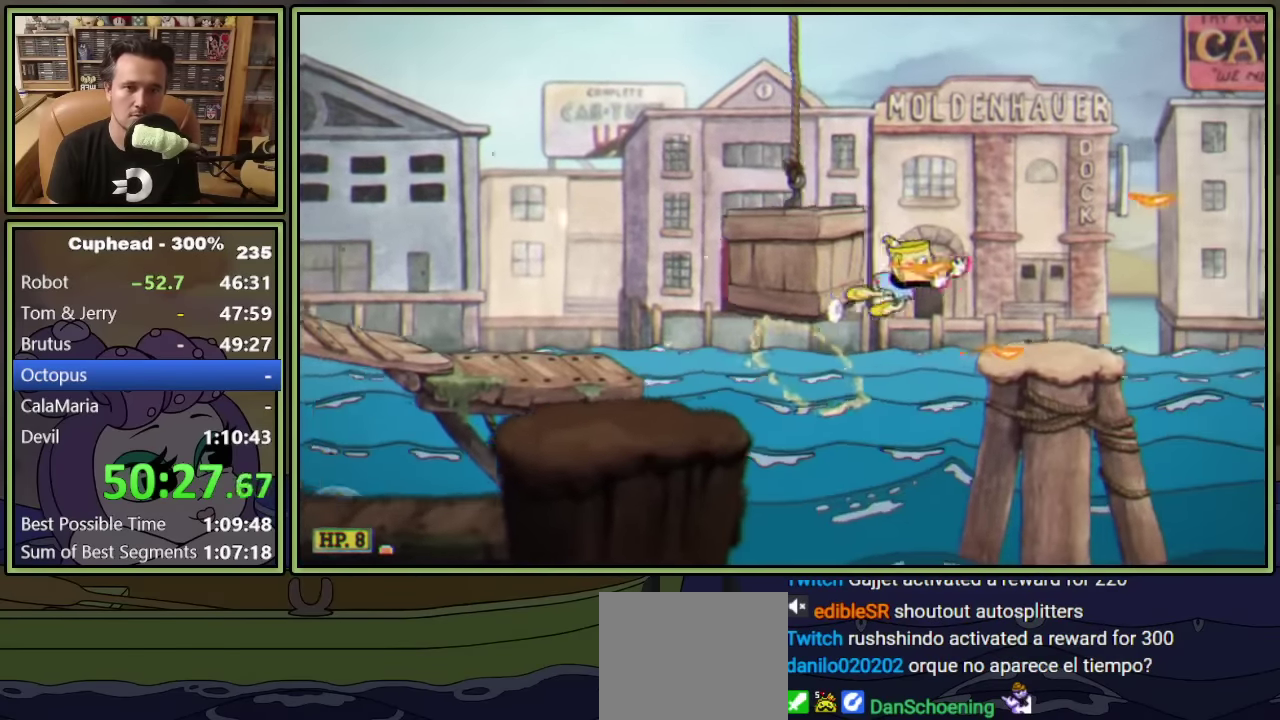
{"buttons": ["Y", "L1", "DPAD_DOWN"], "left_stick": "center", "events": [[33, "Y", "up"], [450, "DPAD_DOWN", "down"], [500, "DPAD_RIGHT", "up"], [500, "Y", "down"]]}
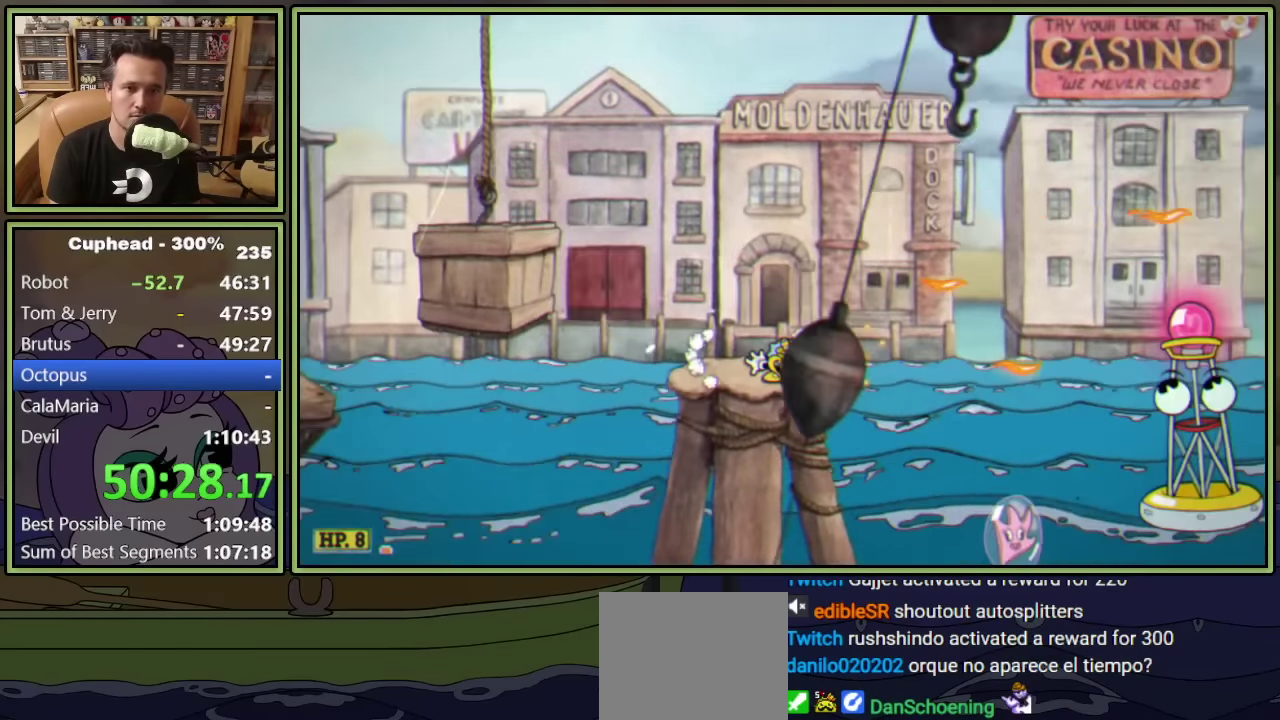
{"buttons": ["A", "L1", "DPAD_RIGHT"], "left_stick": "center", "events": [[116, "DPAD_RIGHT", "down"], [133, "DPAD_DOWN", "up"], [250, "Y", "up"], [383, "A", "down"]]}
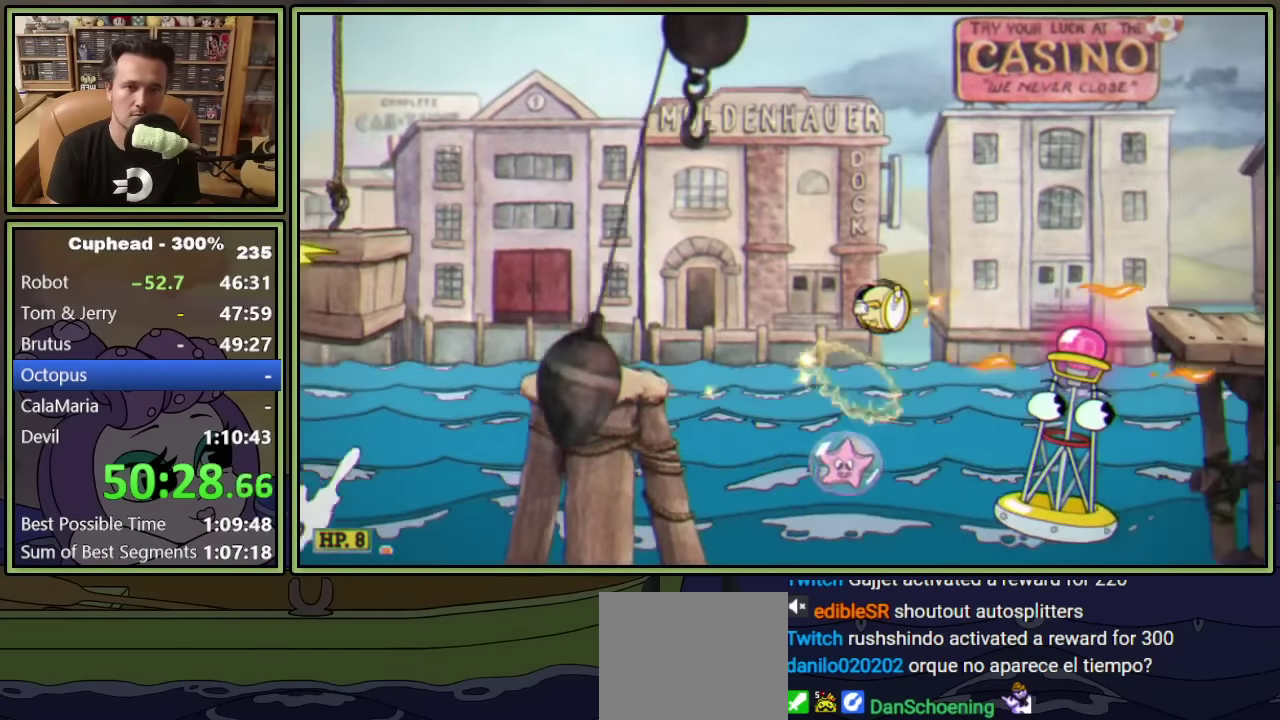
{"buttons": ["Y", "L1", "DPAD_RIGHT"], "left_stick": "center", "events": [[200, "A", "up"], [250, "Y", "down"]]}
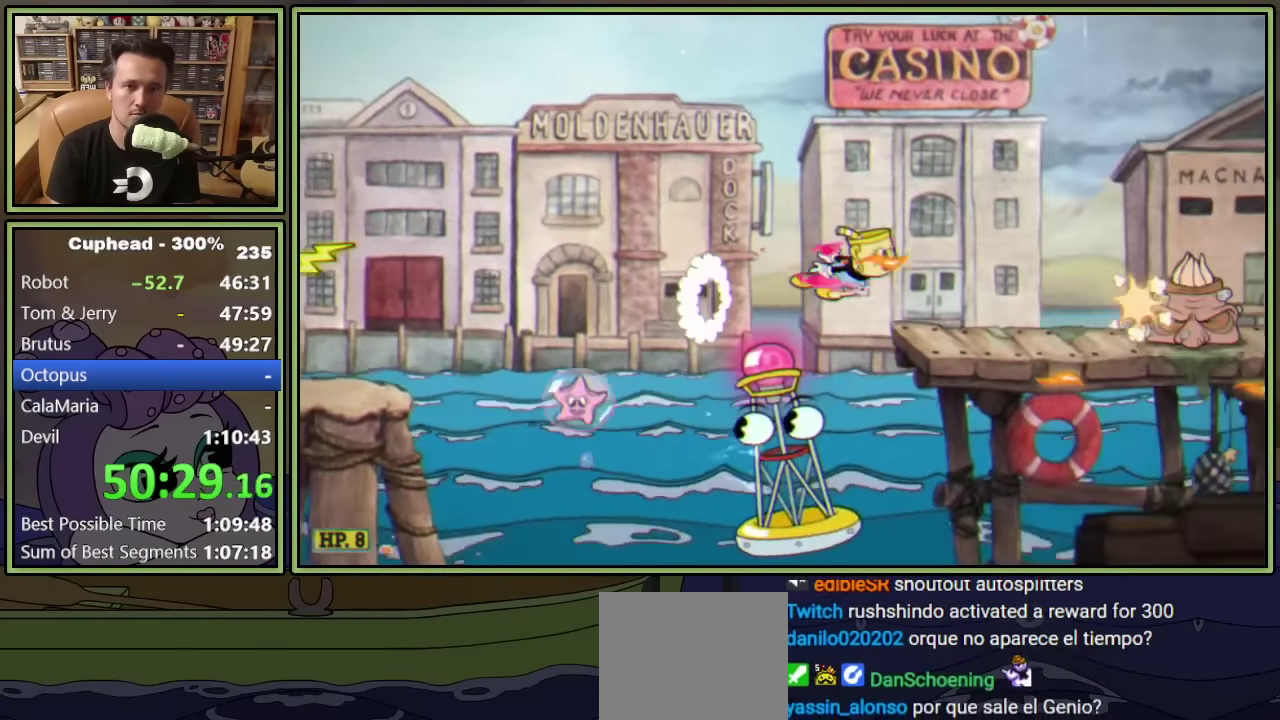
{"buttons": ["L1", "DPAD_RIGHT"], "left_stick": "center", "events": [[16, "Y", "up"]]}
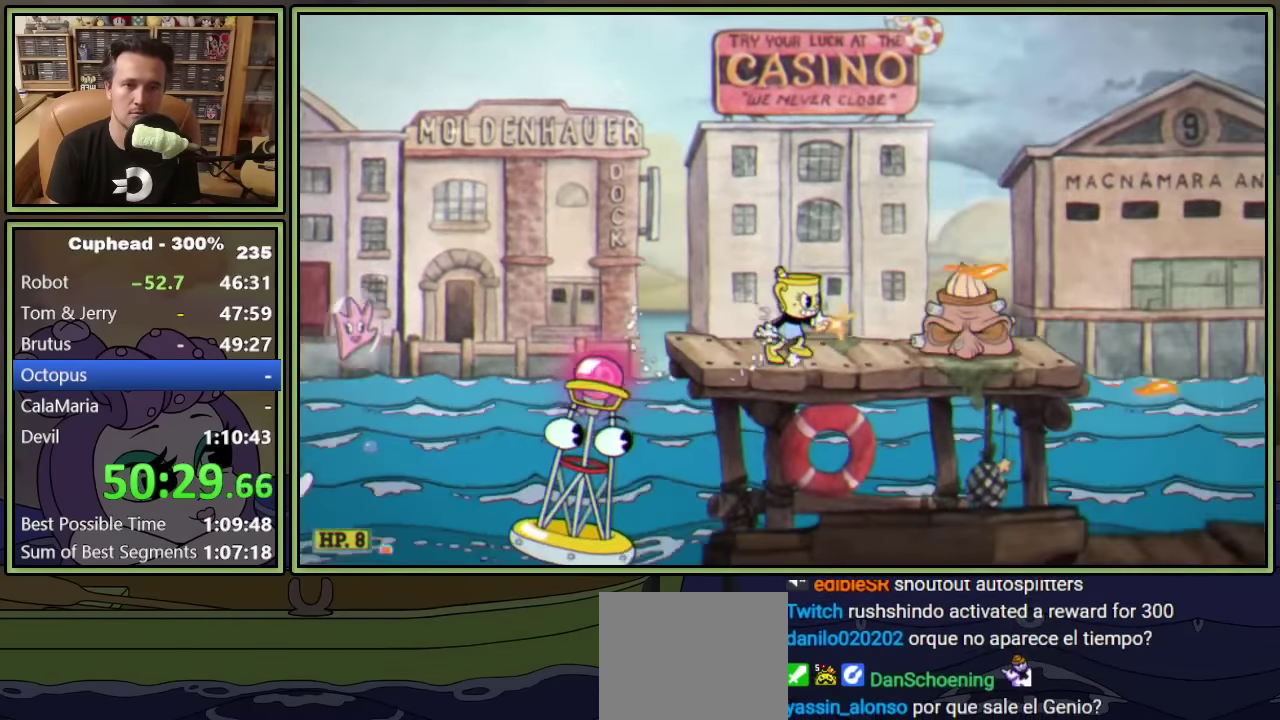
{"buttons": ["L1", "DPAD_RIGHT"], "left_stick": "center", "events": [[200, "DPAD_DOWN", "down"], [216, "Y", "down"], [233, "DPAD_RIGHT", "up"], [416, "Y", "up"], [450, "DPAD_RIGHT", "down"], [466, "DPAD_DOWN", "up"]]}
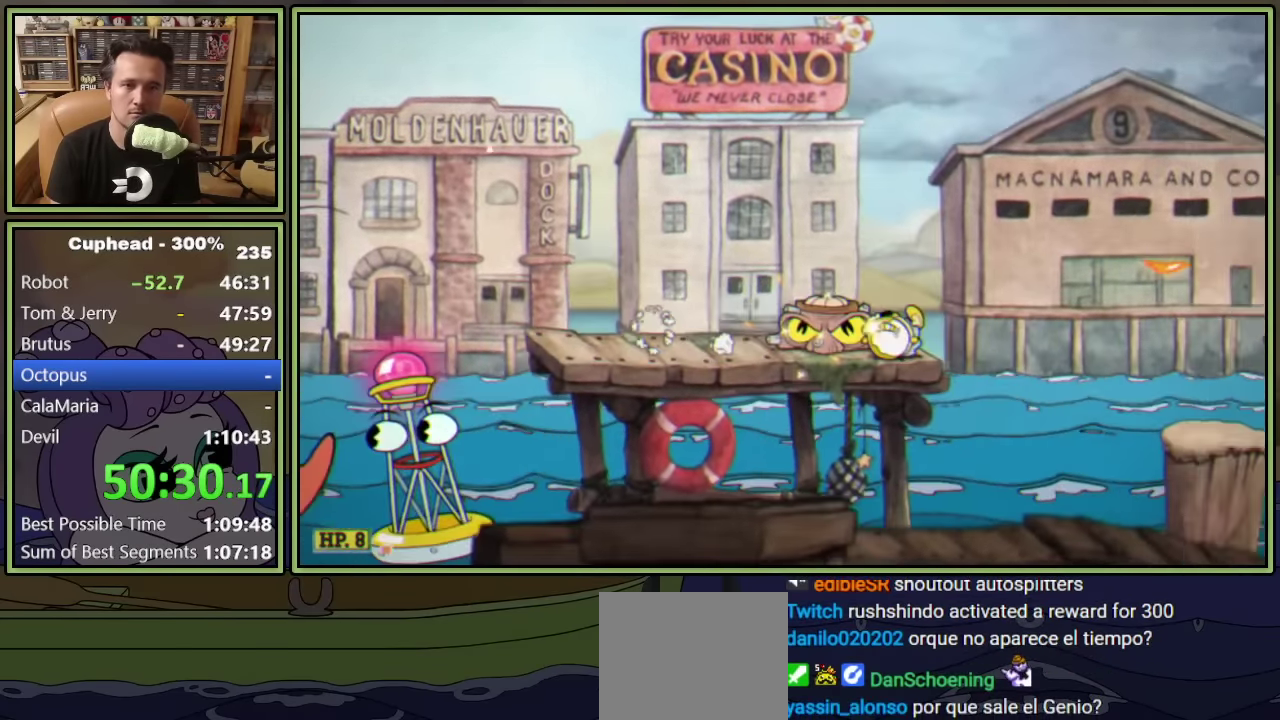
{"buttons": ["L1", "DPAD_RIGHT"], "left_stick": "center", "events": [[100, "DPAD_DOWN", "down"], [116, "DPAD_RIGHT", "up"], [150, "Y", "down"], [283, "DPAD_RIGHT", "down"], [316, "DPAD_DOWN", "up"], [383, "Y", "up"]]}
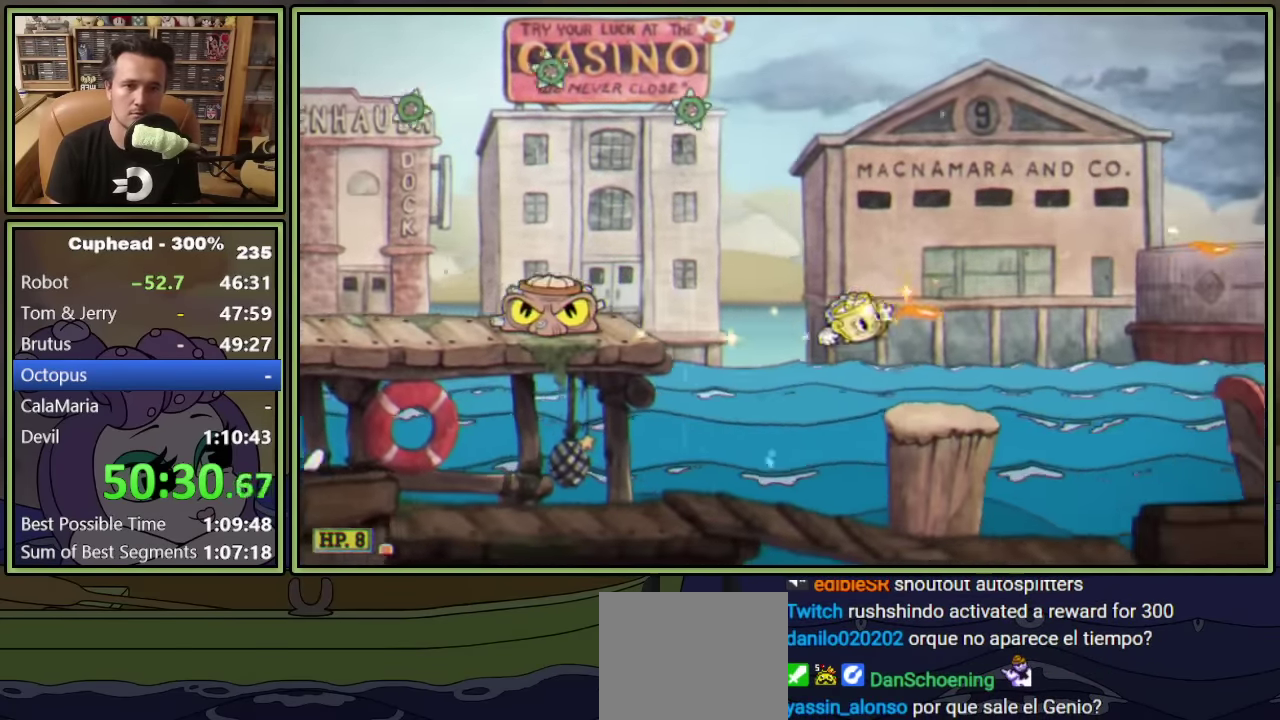
{"buttons": ["Y", "L1", "DPAD_RIGHT"], "left_stick": "center", "events": [[283, "DPAD_DOWN", "down"], [316, "DPAD_RIGHT", "up"], [333, "Y", "down"], [433, "DPAD_RIGHT", "down"], [483, "DPAD_DOWN", "up"]]}
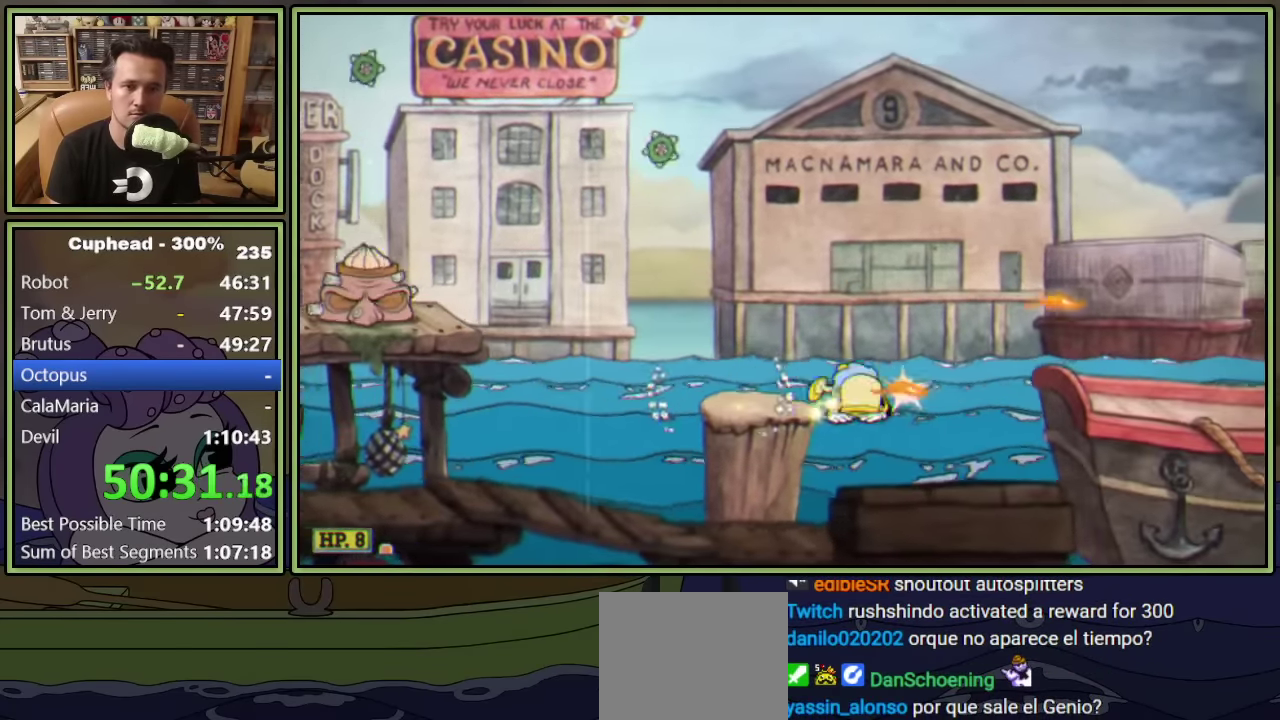
{"buttons": ["L1", "DPAD_RIGHT"], "left_stick": "center", "events": [[50, "Y", "up"], [183, "A", "down"], [283, "Y", "down"], [350, "A", "up"], [450, "Y", "up"]]}
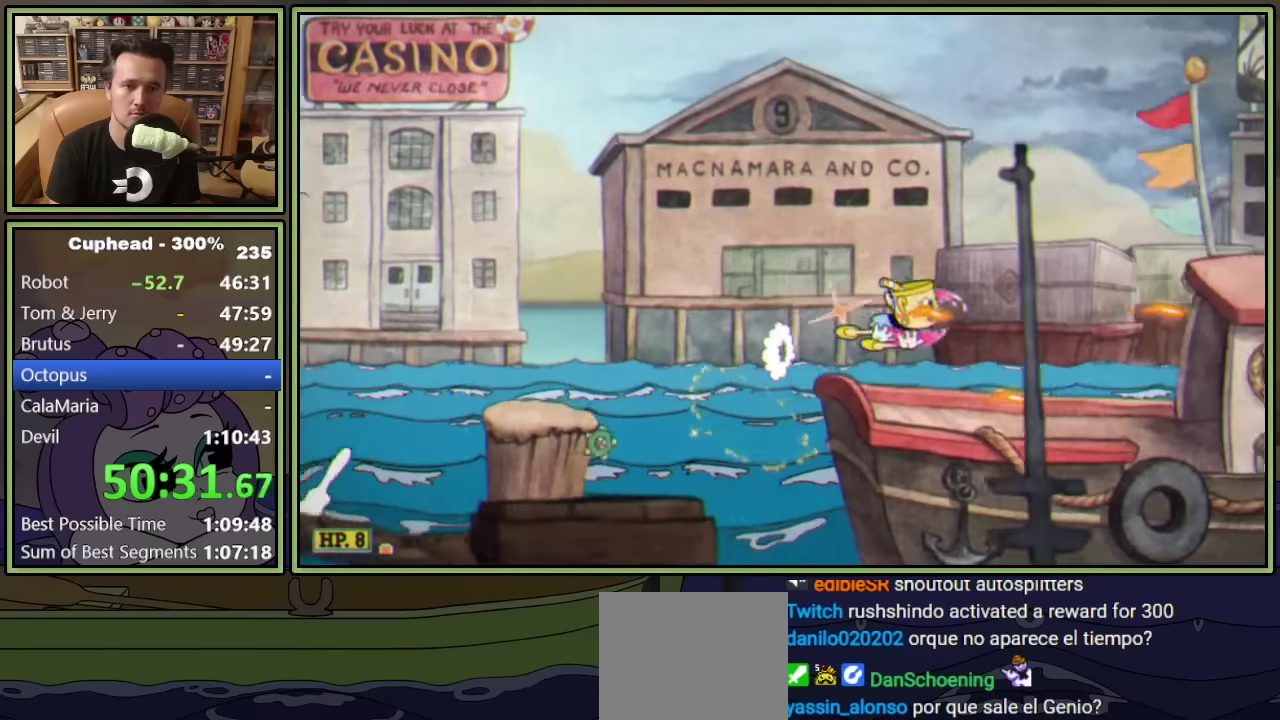
{"buttons": ["Y", "L1", "DPAD_RIGHT"], "left_stick": "center", "events": [[367, "Y", "down"]]}
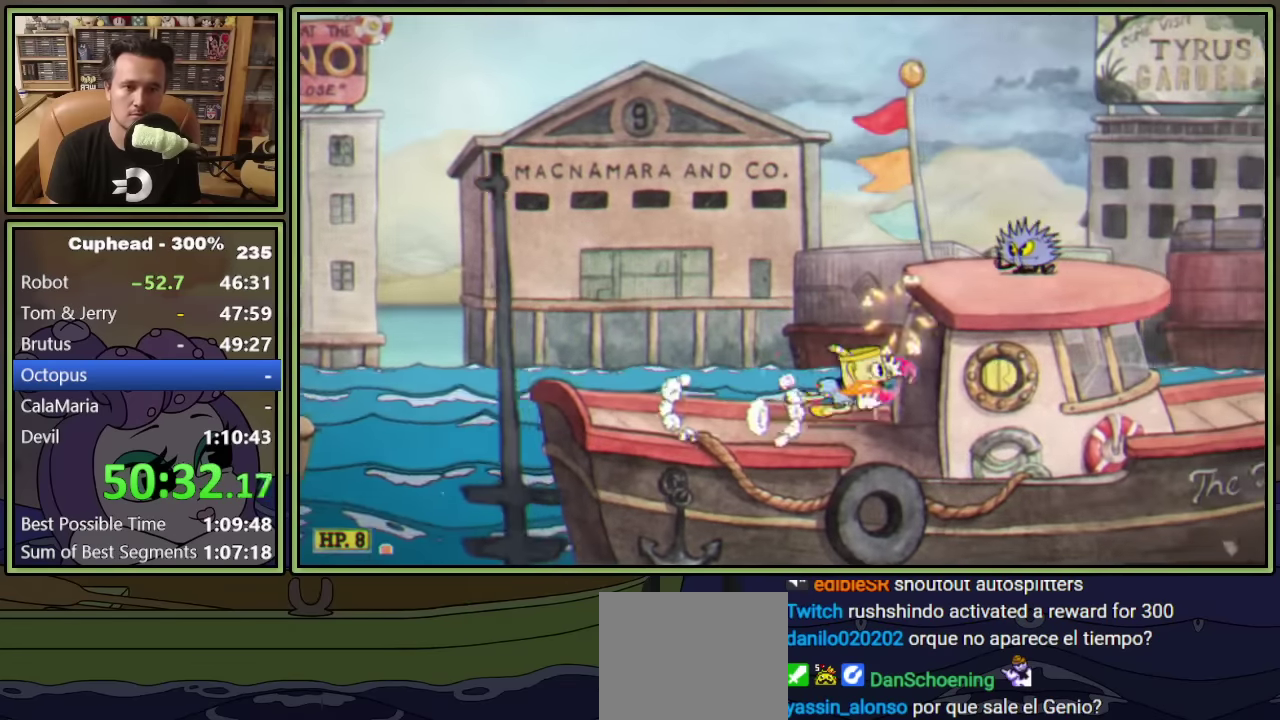
{"buttons": ["L1", "DPAD_LEFT"], "left_stick": "center", "events": [[117, "Y", "up"], [234, "DPAD_RIGHT", "up"], [250, "DPAD_LEFT", "down"]]}
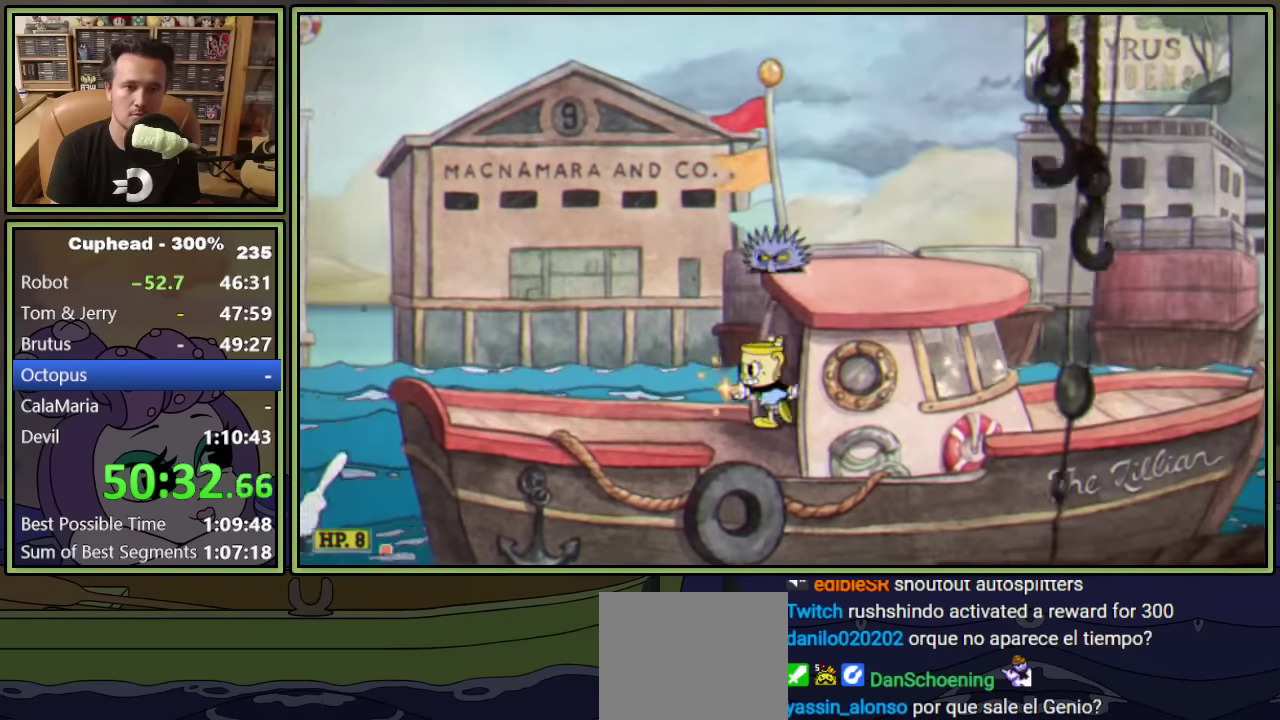
{"buttons": ["L1", "DPAD_RIGHT"], "left_stick": "center", "events": [[117, "A", "down"], [234, "A", "up"], [234, "DPAD_LEFT", "up"], [284, "A", "down"], [317, "DPAD_RIGHT", "down"], [400, "A", "up"]]}
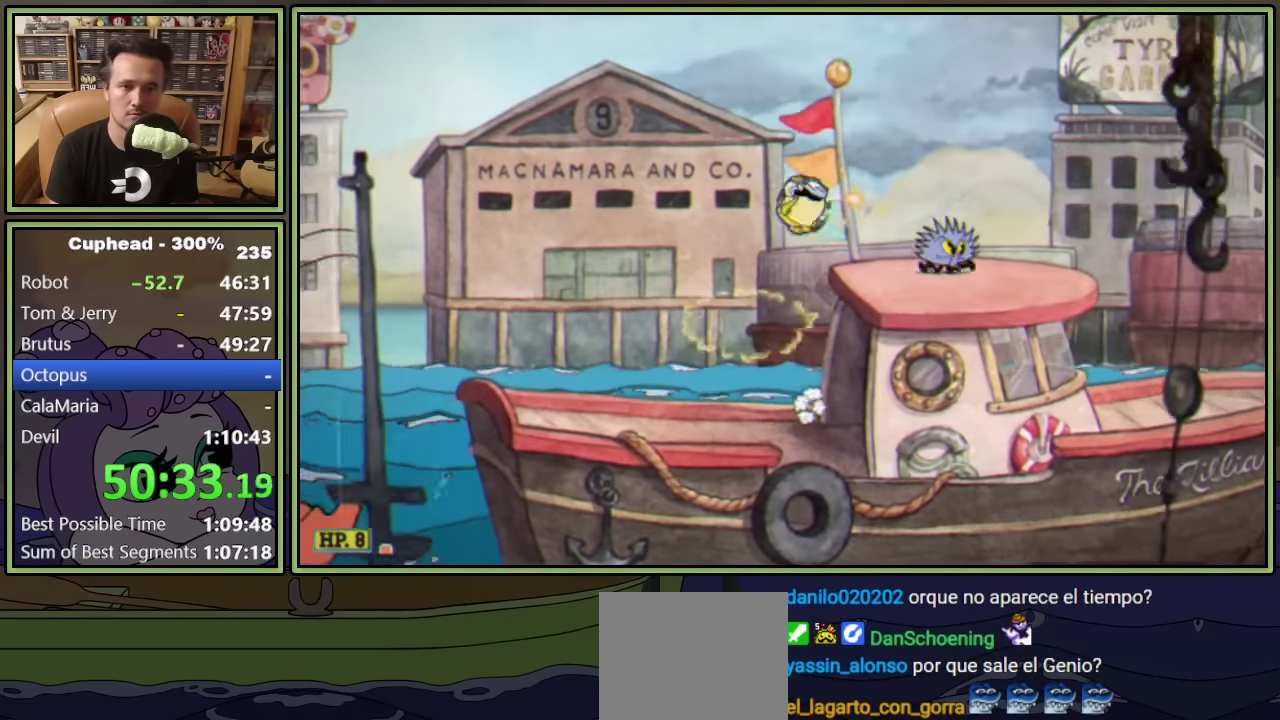
{"buttons": ["Y", "L1", "DPAD_DOWN"], "left_stick": "center", "events": [[400, "DPAD_DOWN", "down"], [450, "DPAD_RIGHT", "up"], [450, "Y", "down"]]}
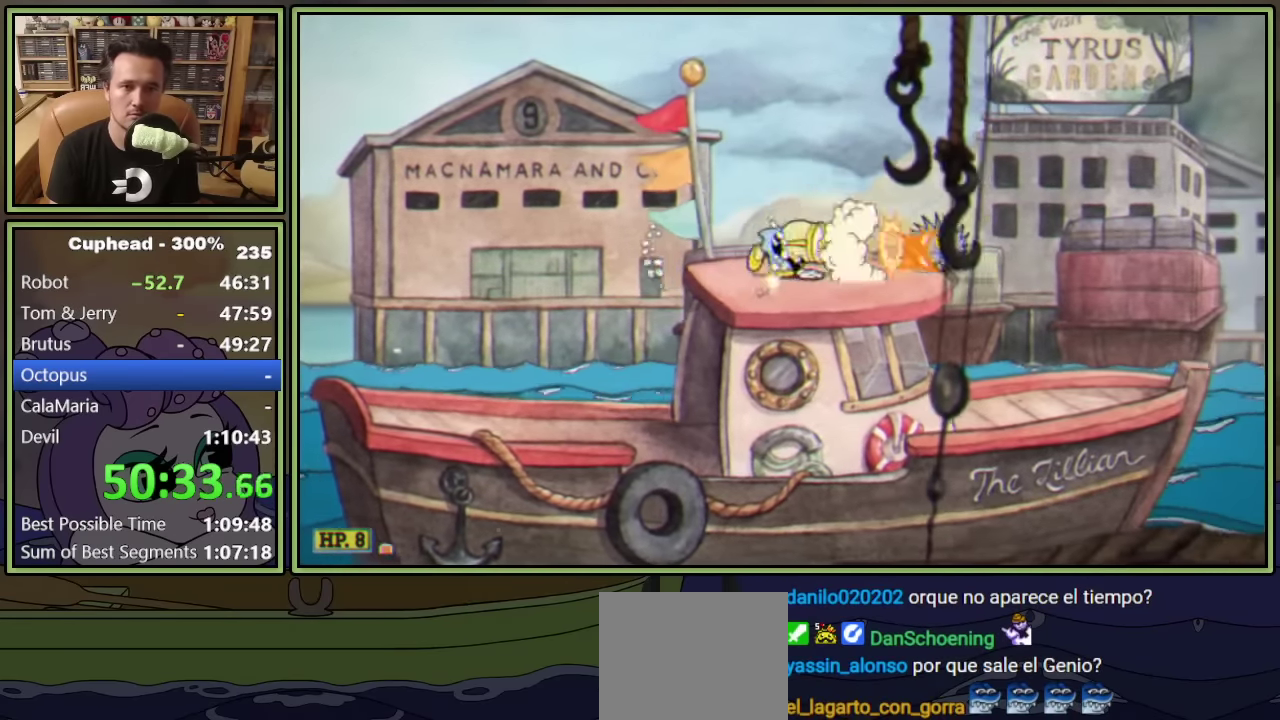
{"buttons": ["L1", "DPAD_RIGHT"], "left_stick": "center", "events": [[100, "DPAD_RIGHT", "down"], [134, "DPAD_DOWN", "up"], [167, "Y", "up"]]}
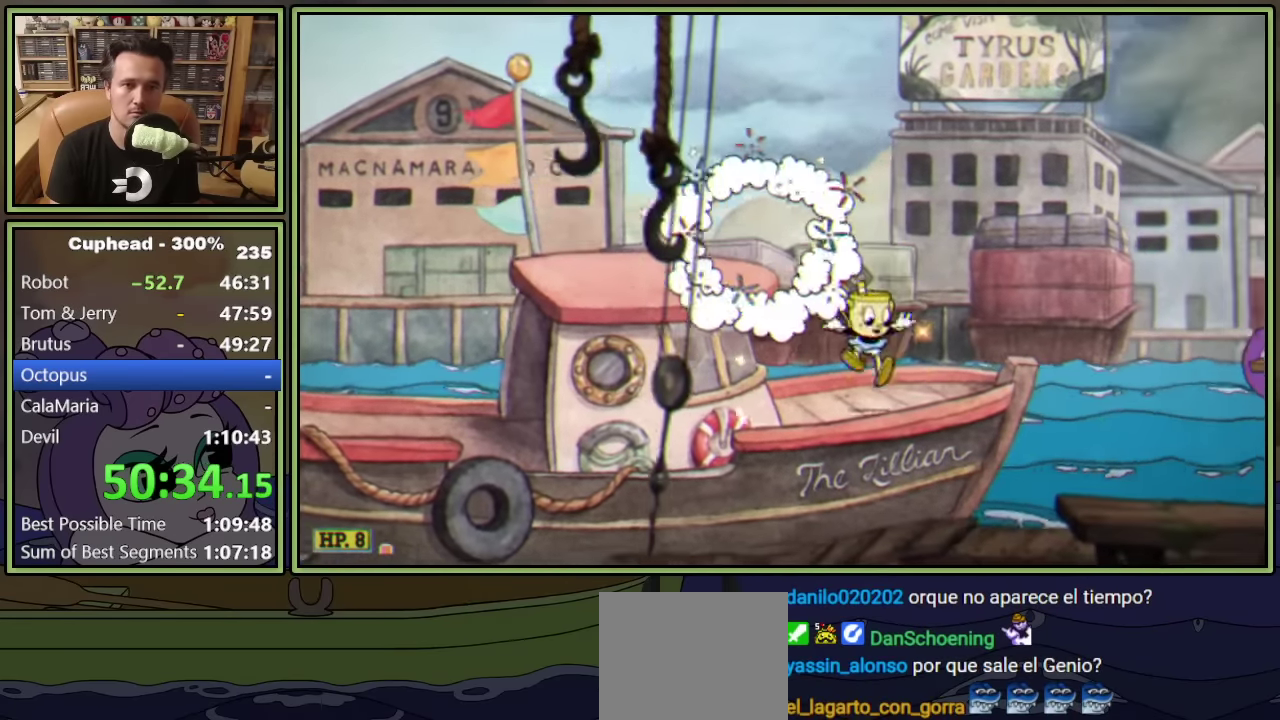
{"buttons": ["A", "L1", "DPAD_RIGHT"], "left_stick": "center", "events": [[334, "A", "down"]]}
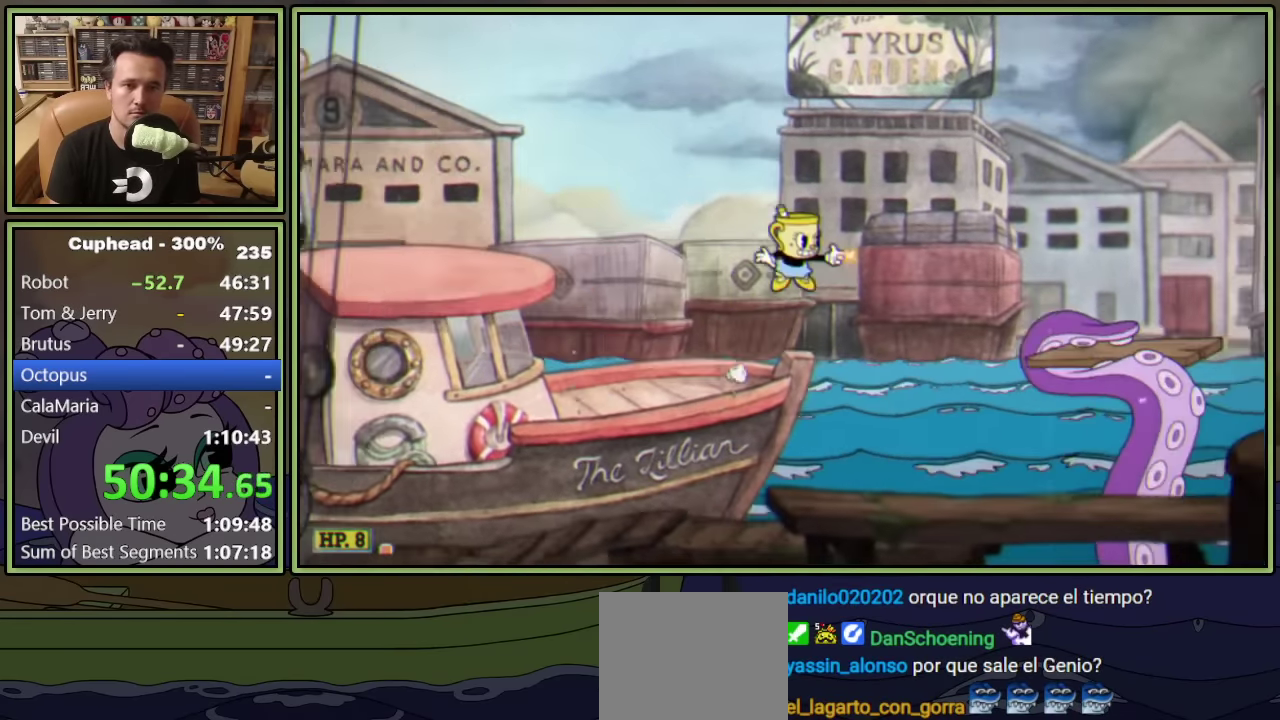
{"buttons": ["DPAD_RIGHT"], "left_stick": "center", "events": [[17, "L1", "up"], [84, "Y", "down"], [184, "A", "up"], [250, "Y", "up"]]}
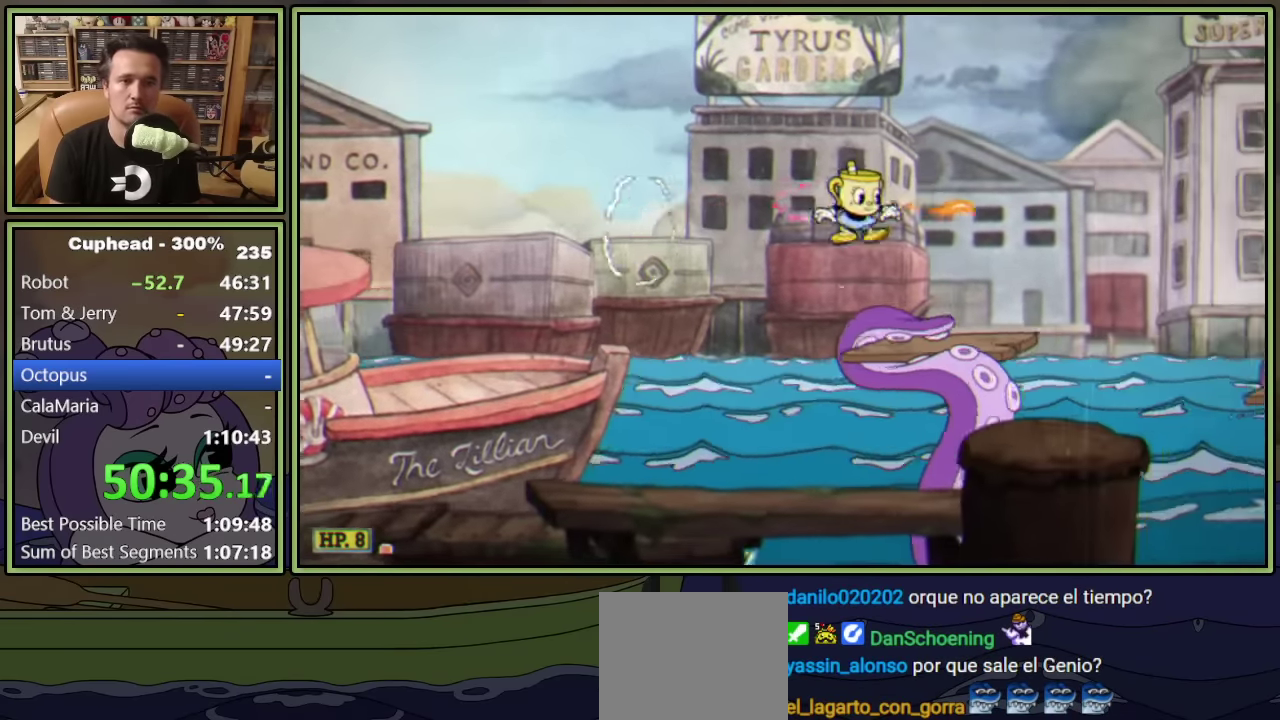
{"buttons": ["DPAD_RIGHT"], "left_stick": "center", "events": []}
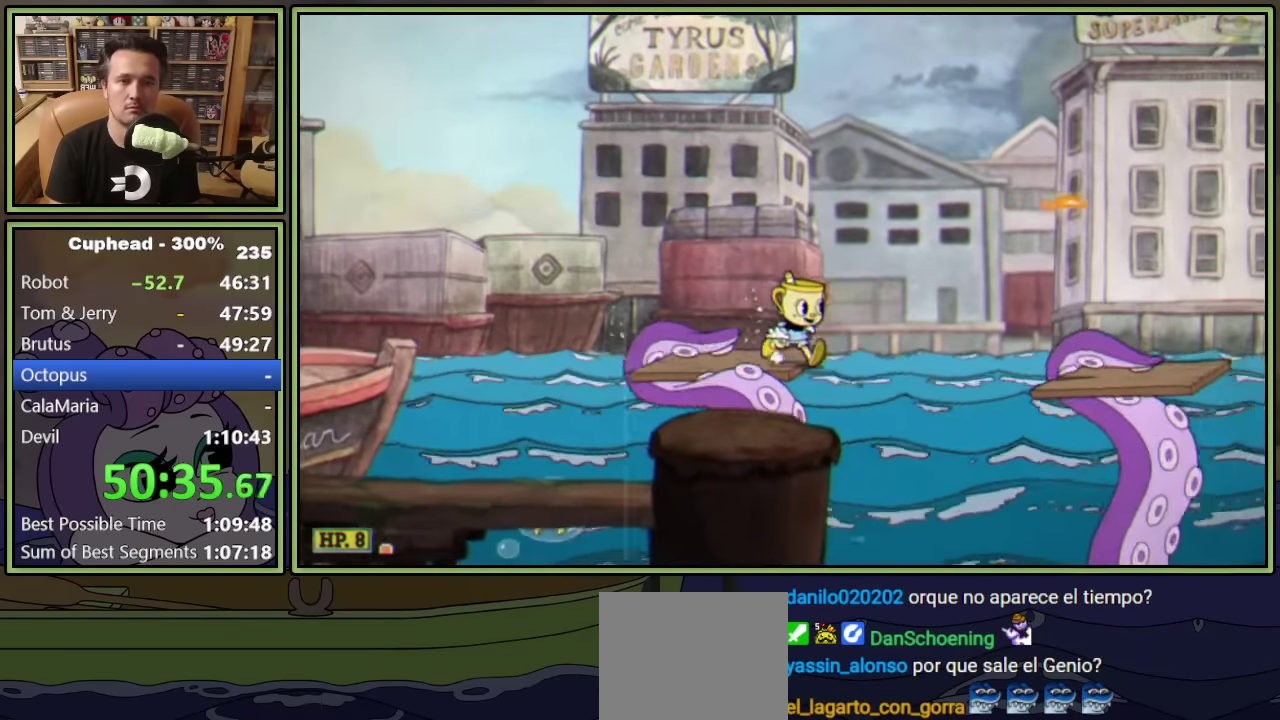
{"buttons": ["DPAD_RIGHT"], "left_stick": "center", "events": [[17, "A", "down"], [117, "Y", "down"], [234, "DPAD_RIGHT", "up"], [267, "A", "up"], [300, "Y", "up"], [334, "DPAD_RIGHT", "down"]]}
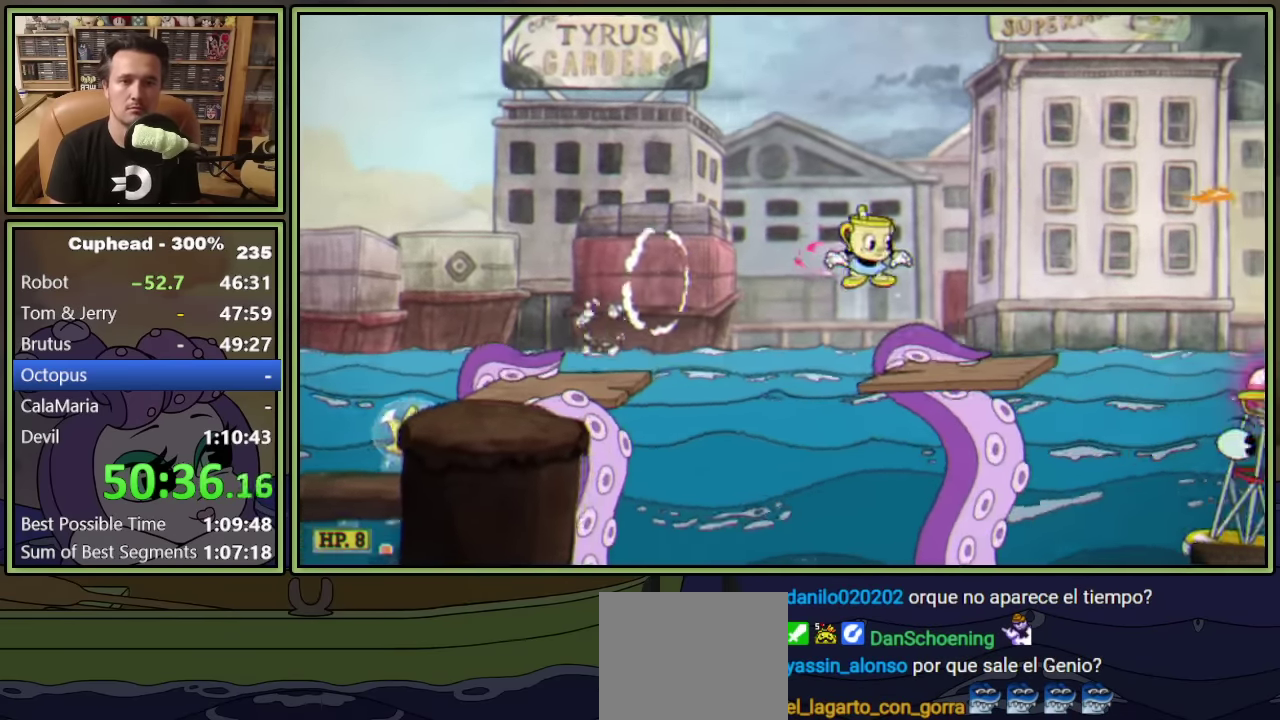
{"buttons": ["Y", "DPAD_DOWN"], "left_stick": "center", "events": [[434, "DPAD_DOWN", "down"], [450, "DPAD_RIGHT", "up"], [484, "Y", "down"]]}